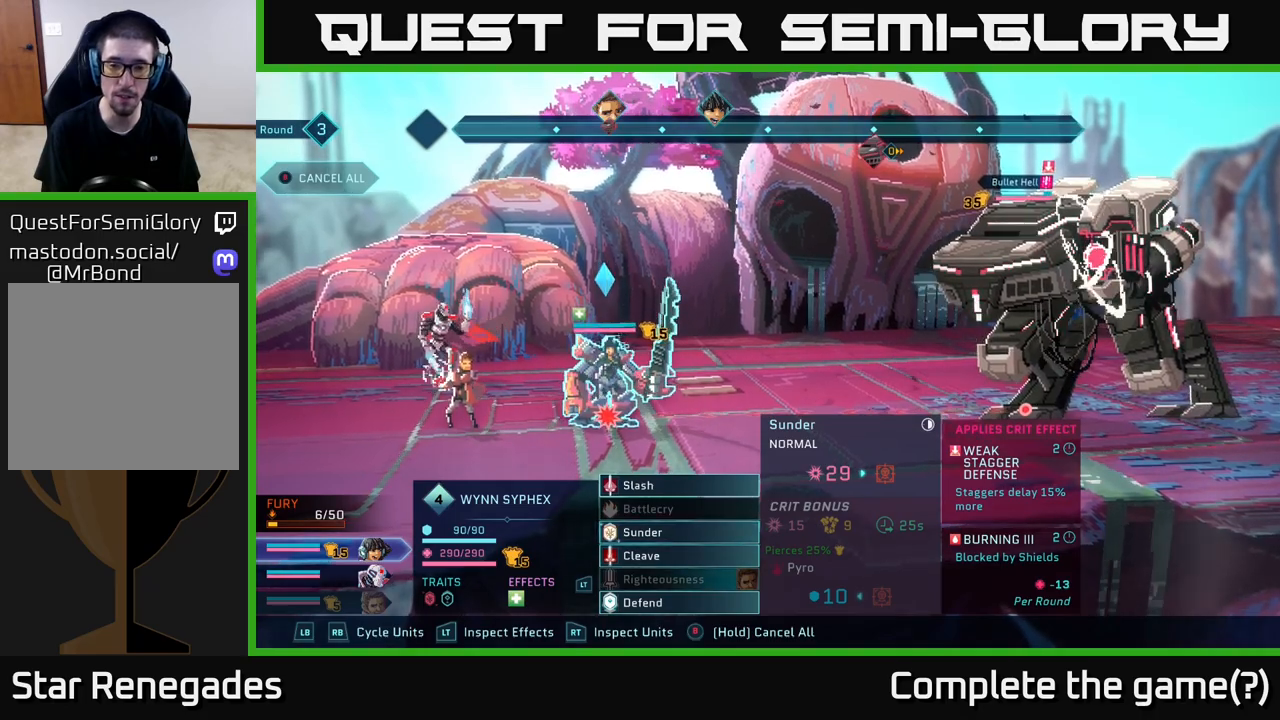
Gameplay with a controller (Xbox layout); each line is a JSON object with the inputs held at the frame after it. "events" lists button and stick changes between this image and that frame as [ms after this image, input, new state], when the widget could be followed in between.
{"buttons": [], "left_stick": "center", "right_stick": "center", "events": []}
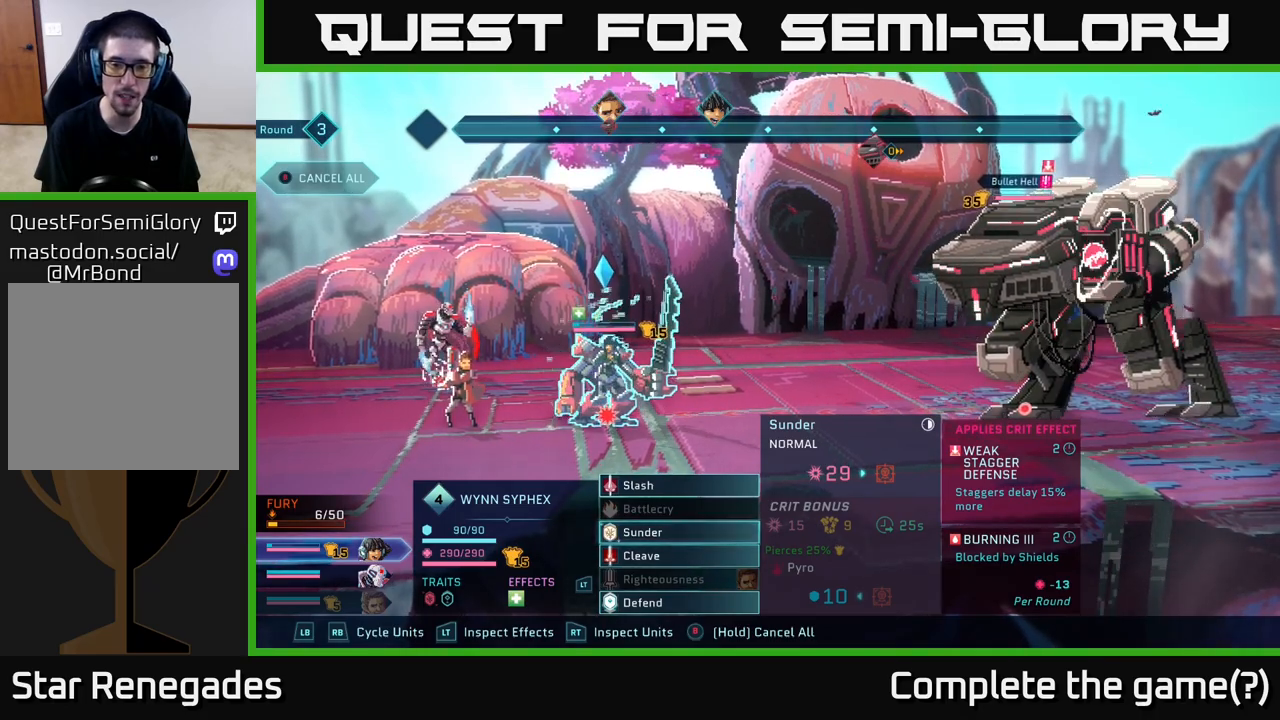
{"buttons": [], "left_stick": "center", "right_stick": "center", "events": [[83, "DPAD_UP", "down"], [200, "DPAD_UP", "up"]]}
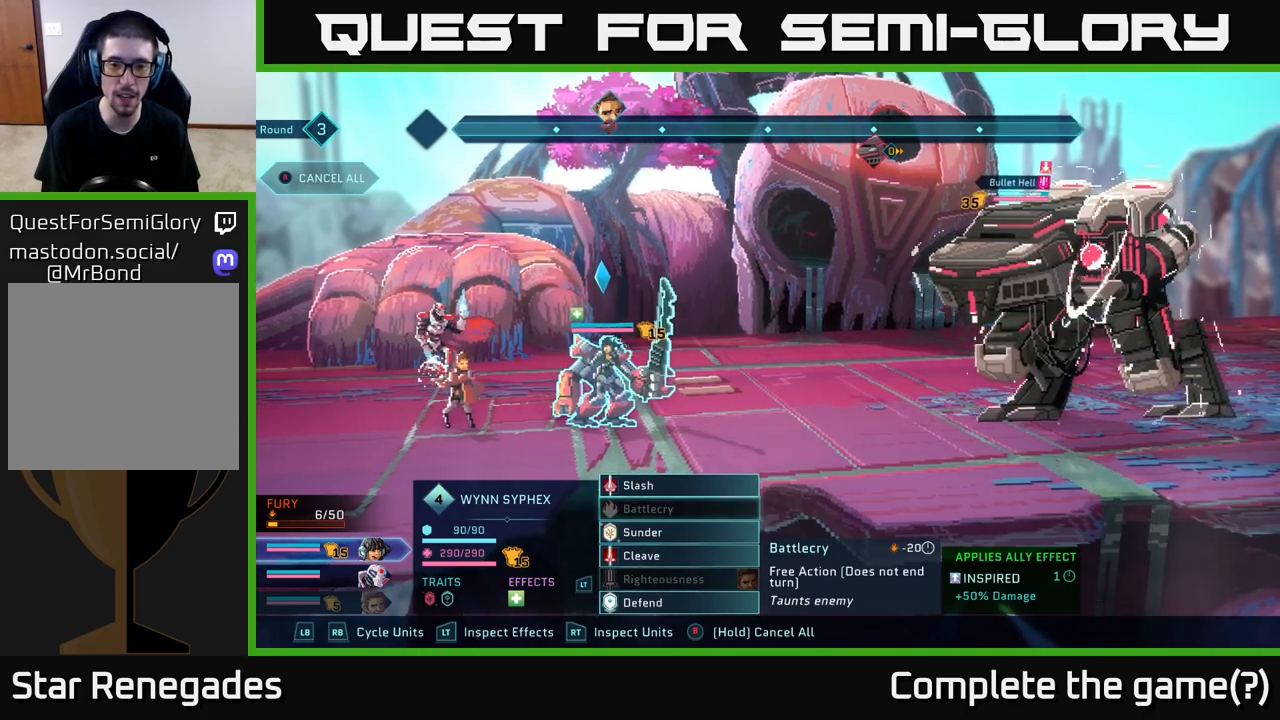
{"buttons": [], "left_stick": "center", "right_stick": "center", "events": [[50, "DPAD_UP", "down"], [150, "DPAD_UP", "up"]]}
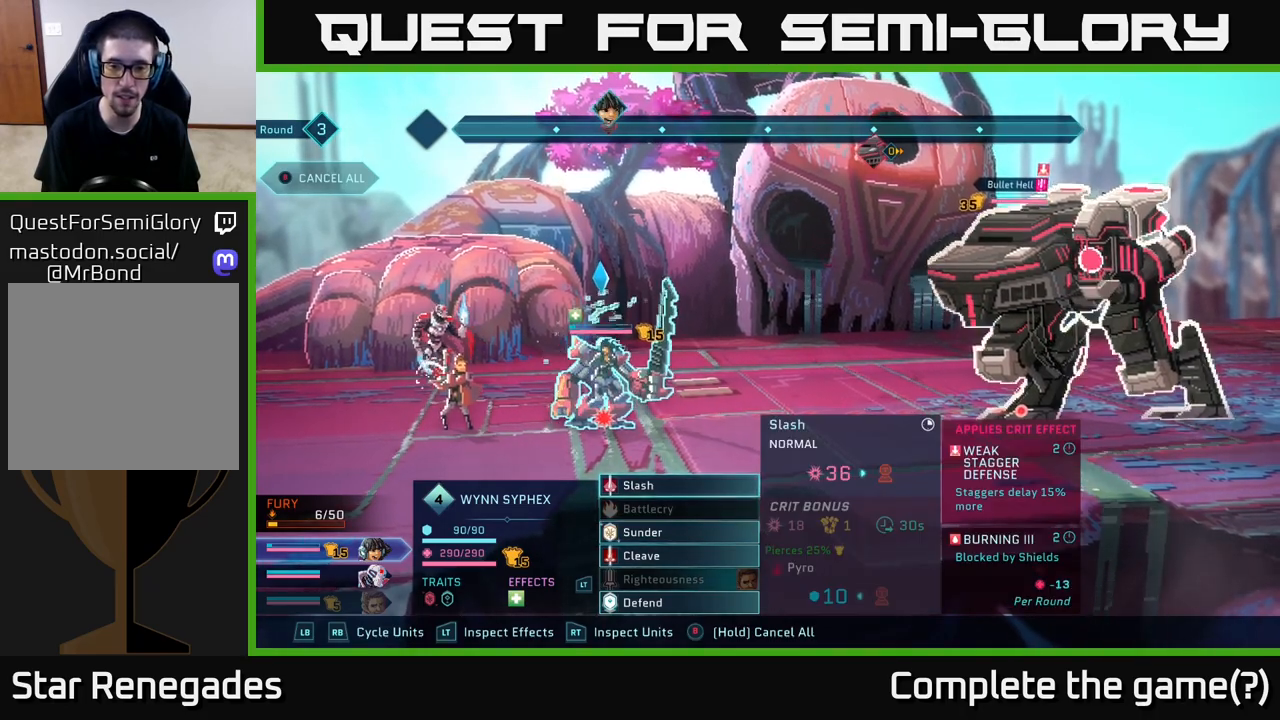
{"buttons": [], "left_stick": "center", "right_stick": "center", "events": []}
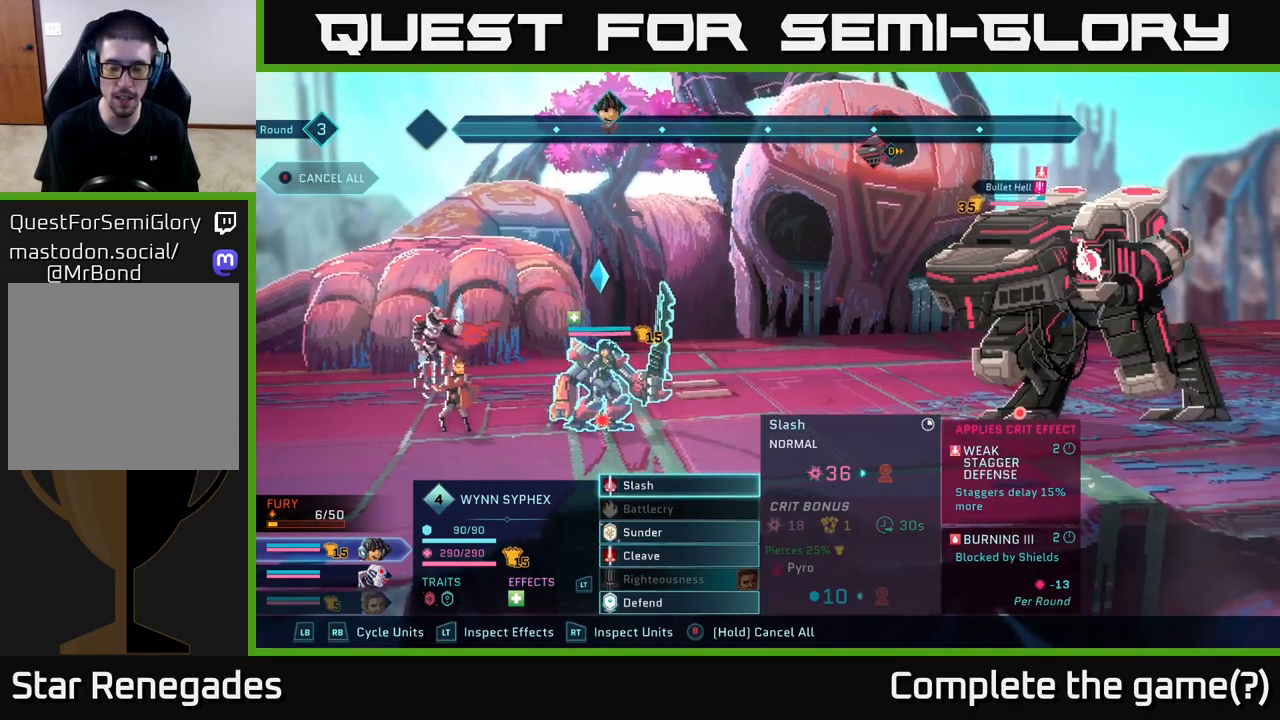
{"buttons": [], "left_stick": "center", "right_stick": "center", "events": []}
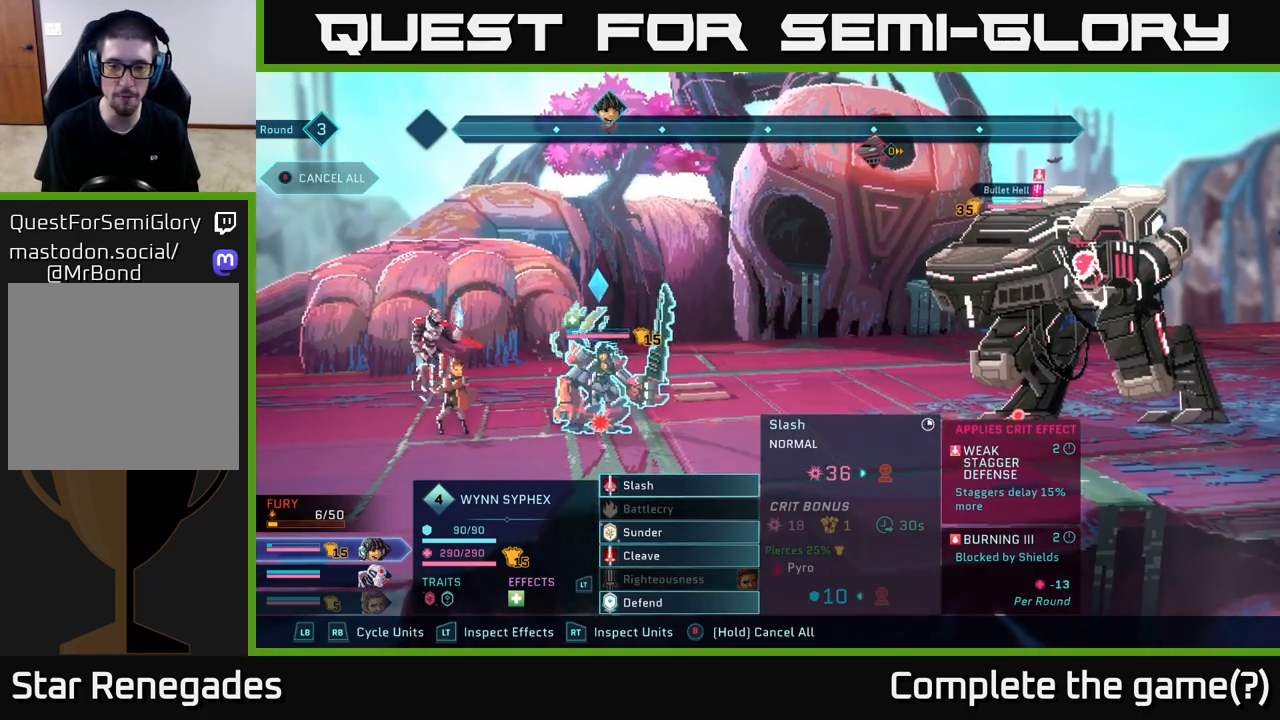
{"buttons": [], "left_stick": "center", "right_stick": "center", "events": []}
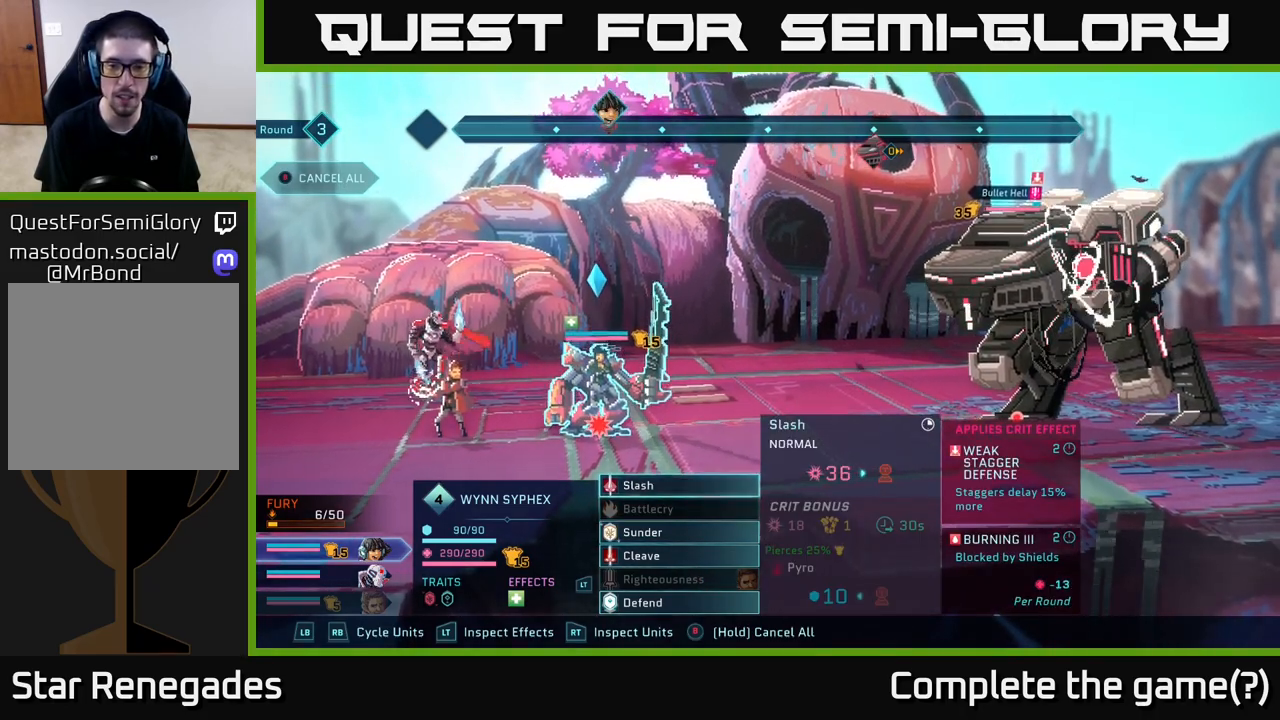
{"buttons": [], "left_stick": "center", "right_stick": "center", "events": []}
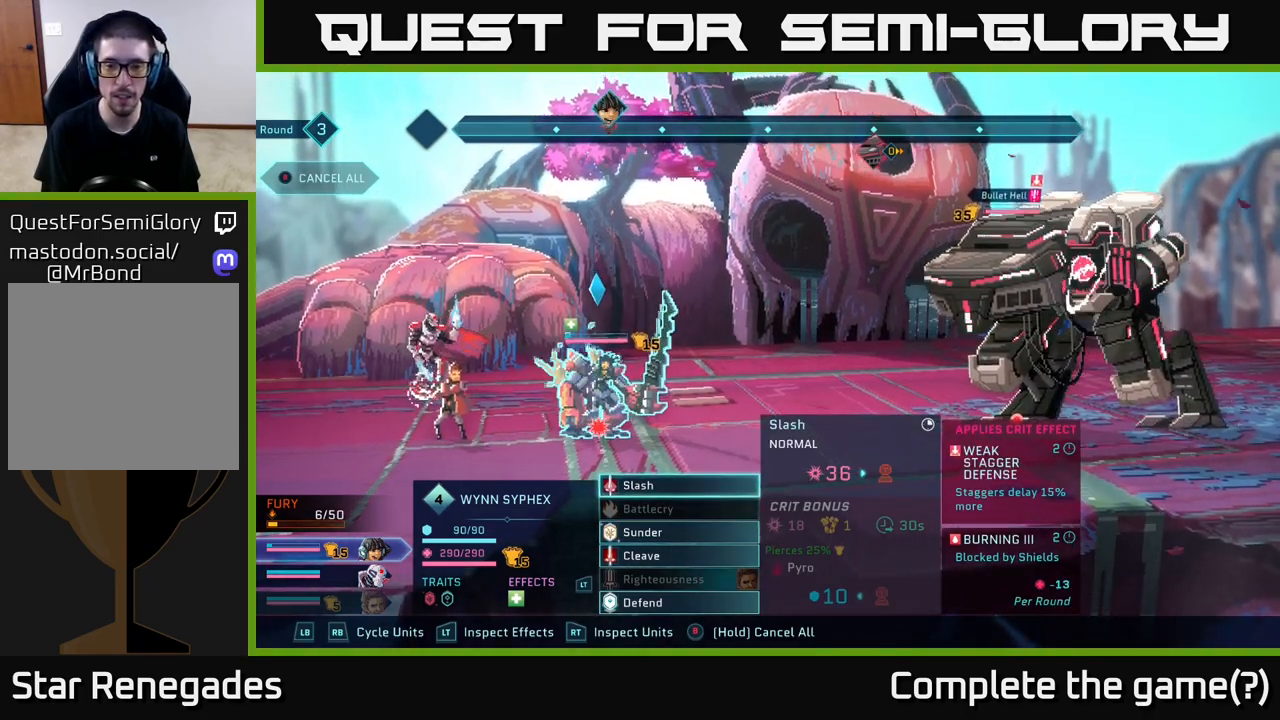
{"buttons": ["DPAD_DOWN"], "left_stick": "center", "right_stick": "center", "events": [[300, "DPAD_DOWN", "down"], [367, "DPAD_DOWN", "up"], [467, "DPAD_DOWN", "down"]]}
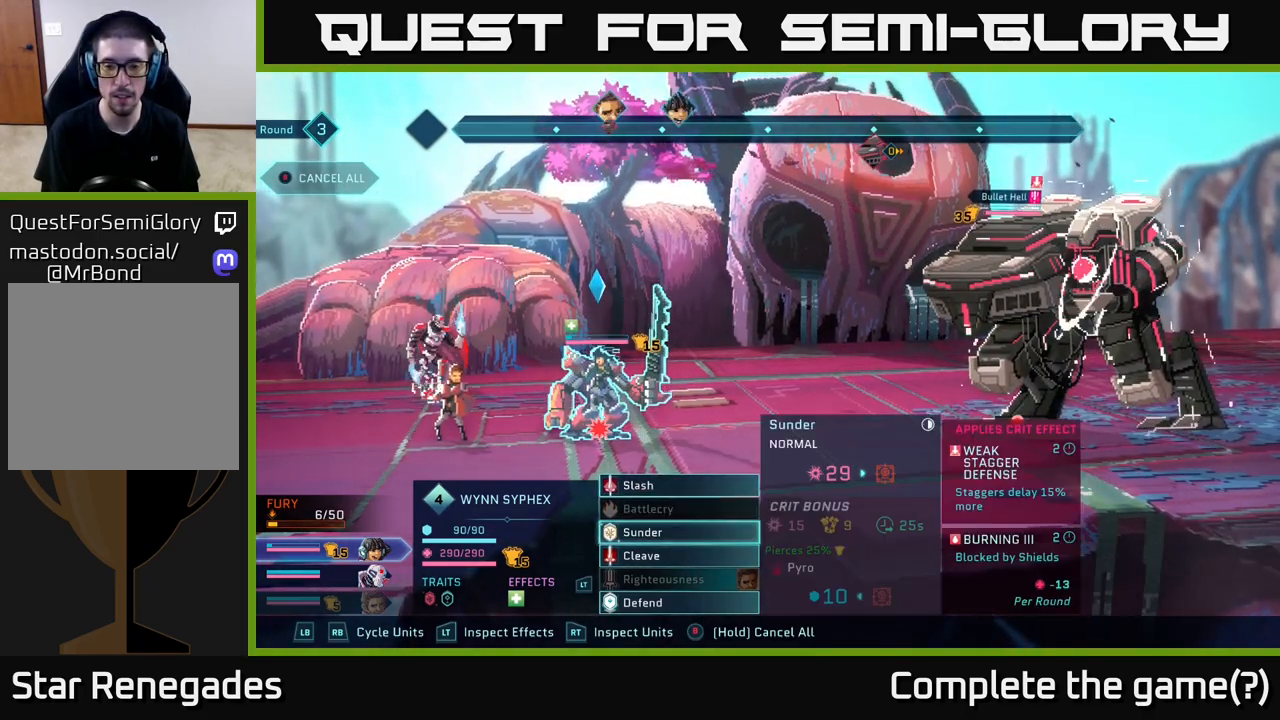
{"buttons": [], "left_stick": "center", "right_stick": "center", "events": [[67, "DPAD_DOWN", "up"]]}
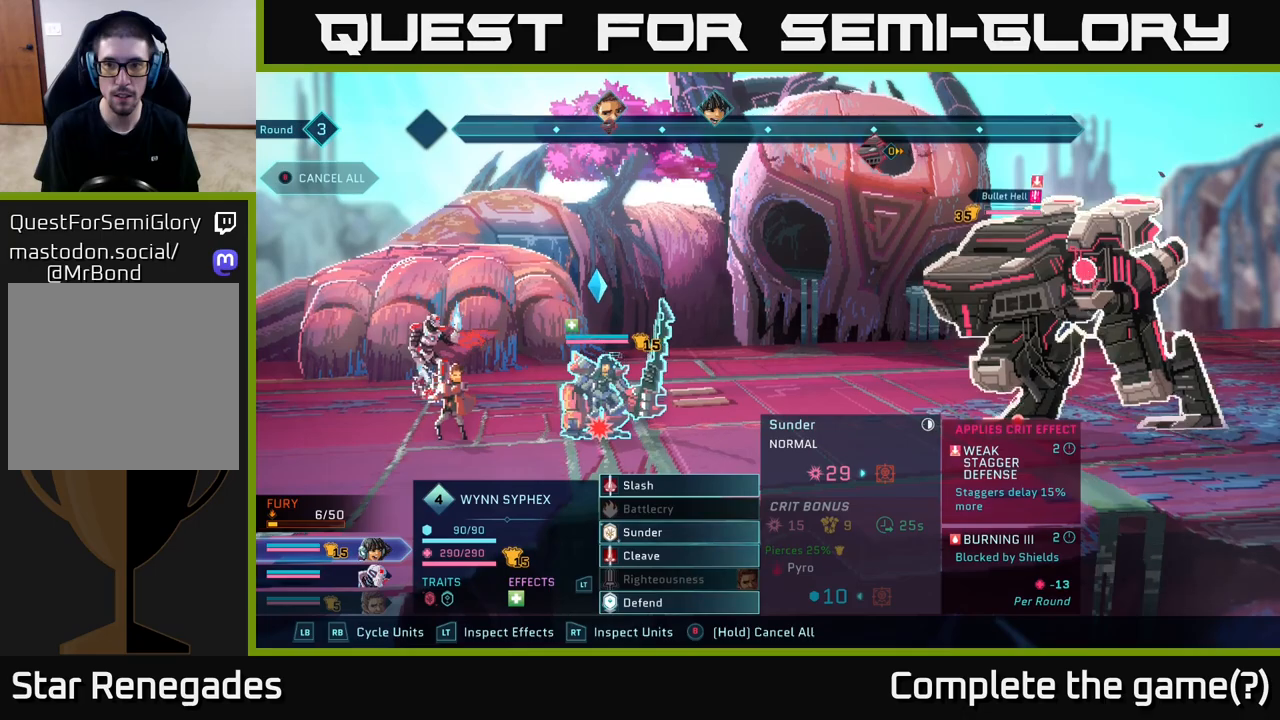
{"buttons": [], "left_stick": "center", "right_stick": "center", "events": []}
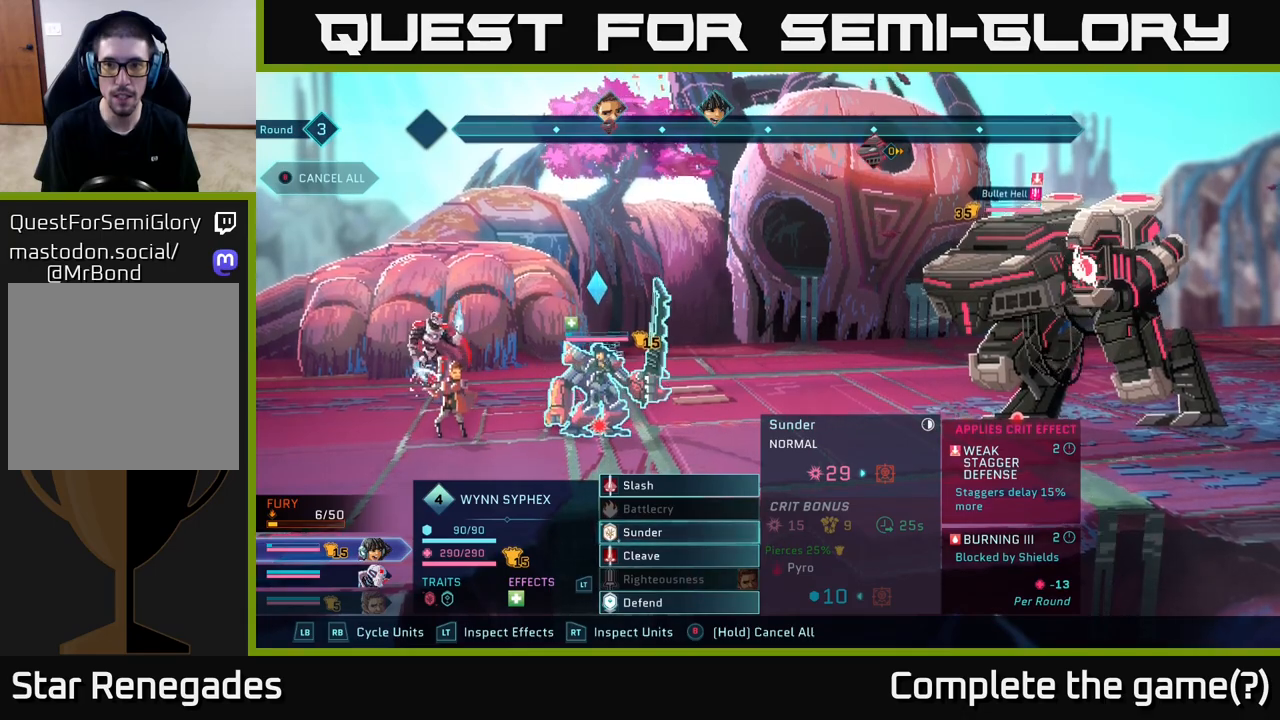
{"buttons": [], "left_stick": "center", "right_stick": "center", "events": []}
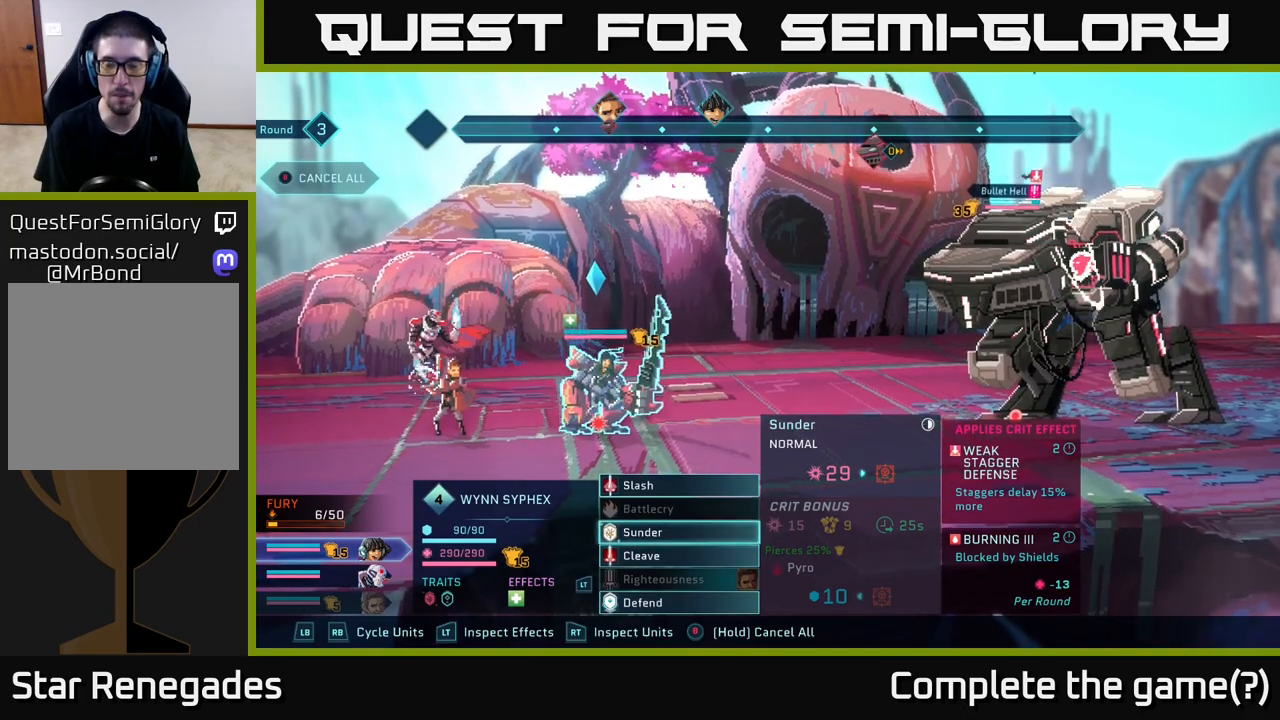
{"buttons": [], "left_stick": "center", "right_stick": "center", "events": []}
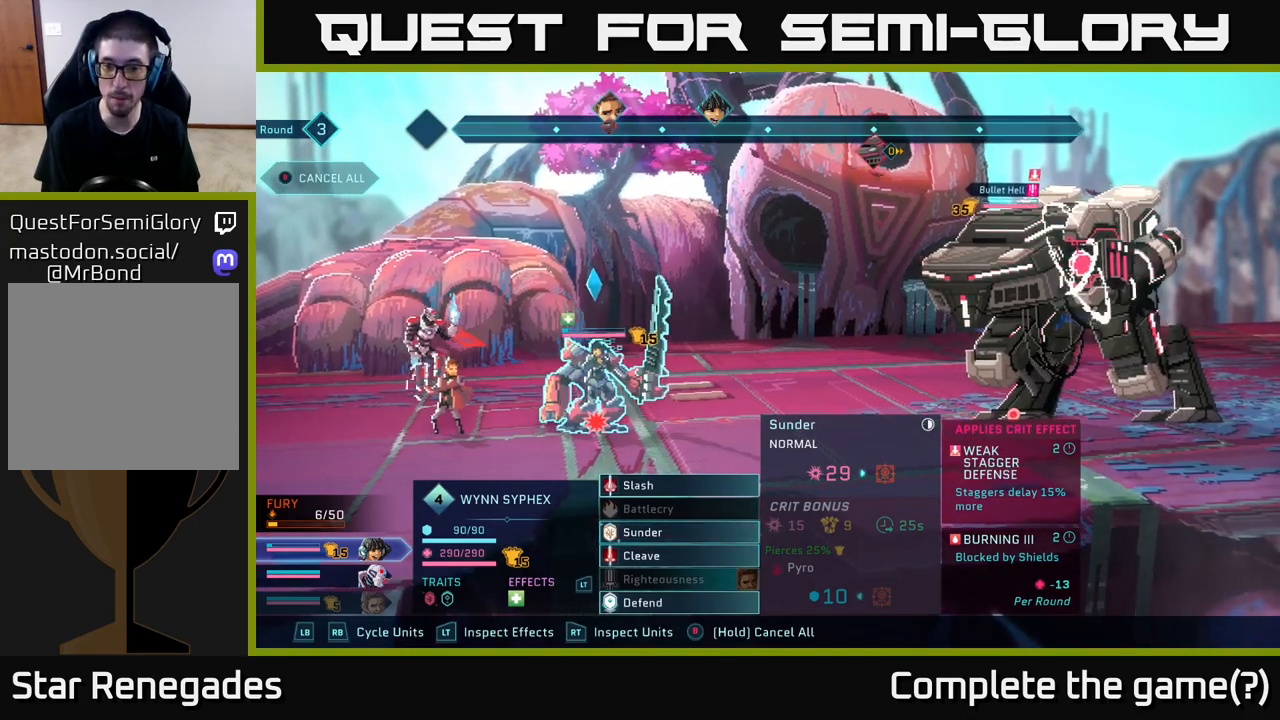
{"buttons": [], "left_stick": "center", "right_stick": "center", "events": []}
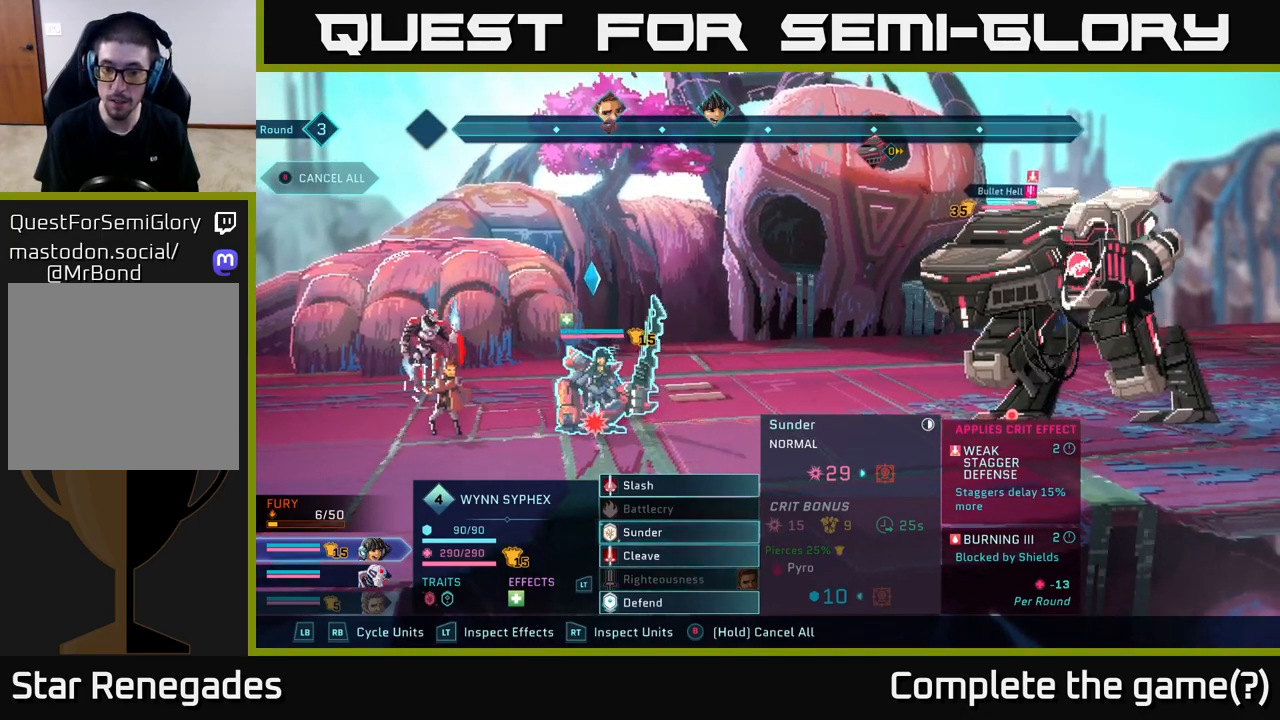
{"buttons": [], "left_stick": "center", "right_stick": "center", "events": []}
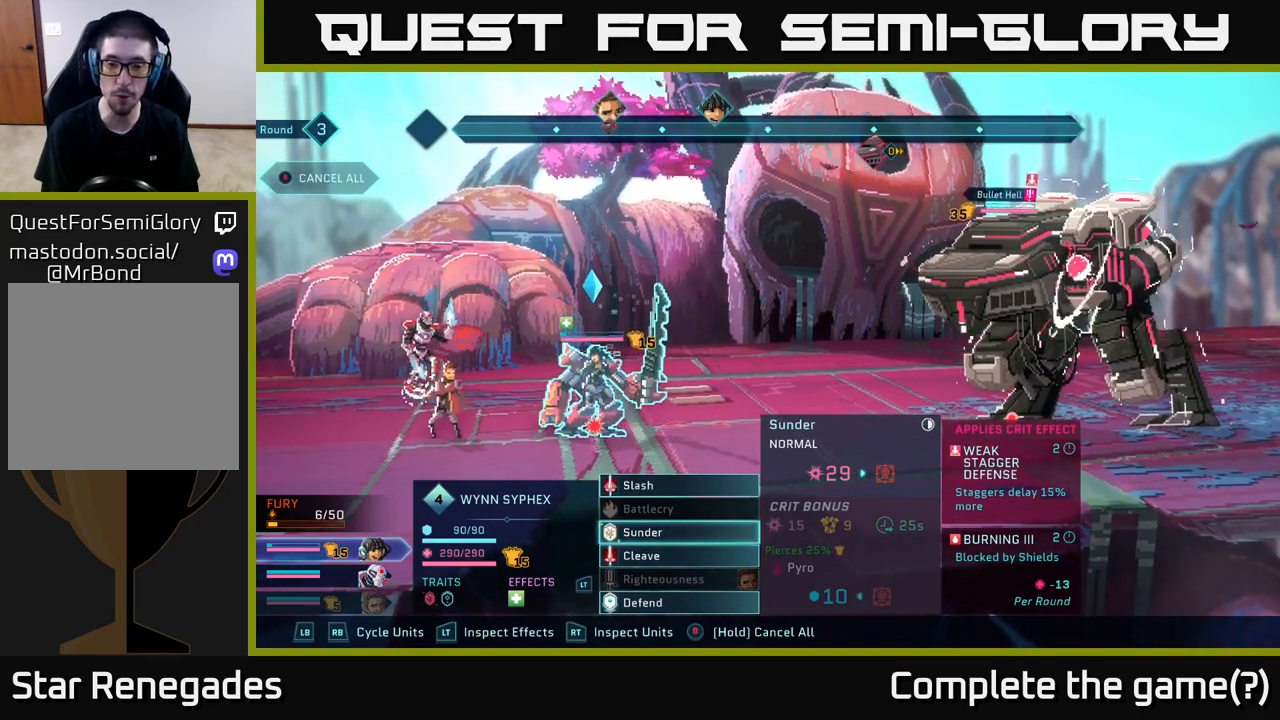
{"buttons": [], "left_stick": "center", "right_stick": "center", "events": []}
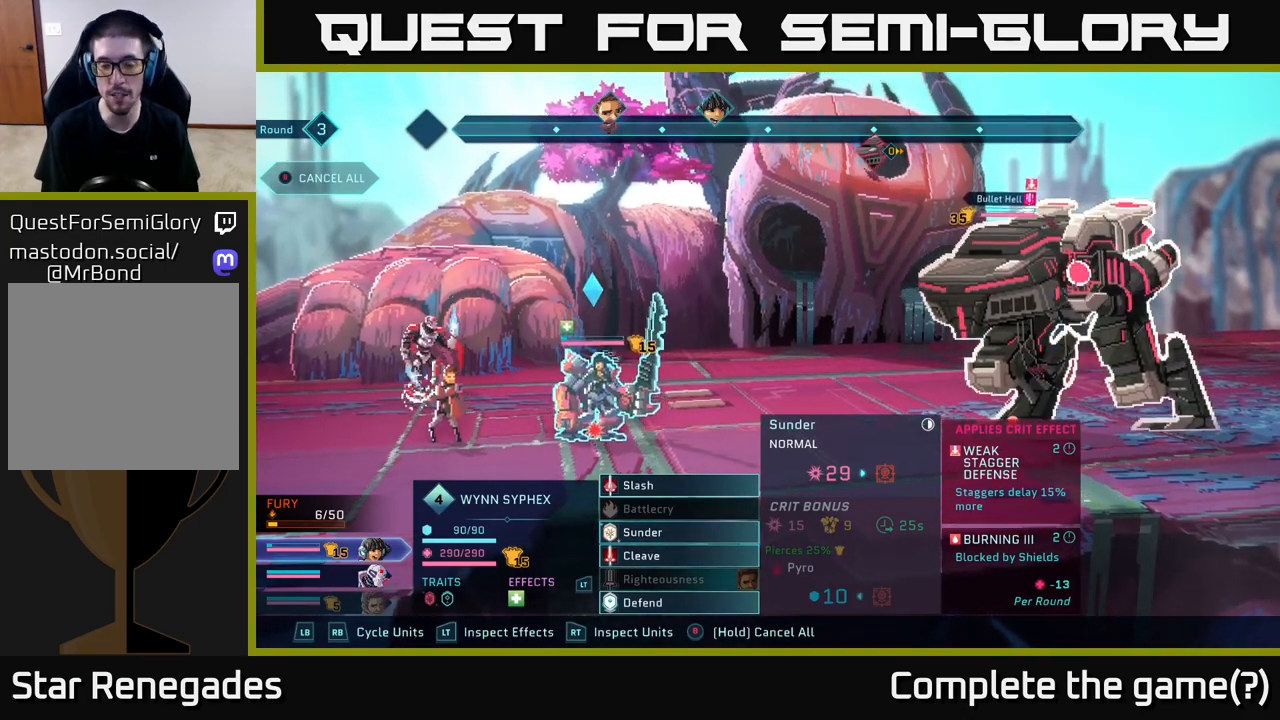
{"buttons": [], "left_stick": "center", "right_stick": "center", "events": []}
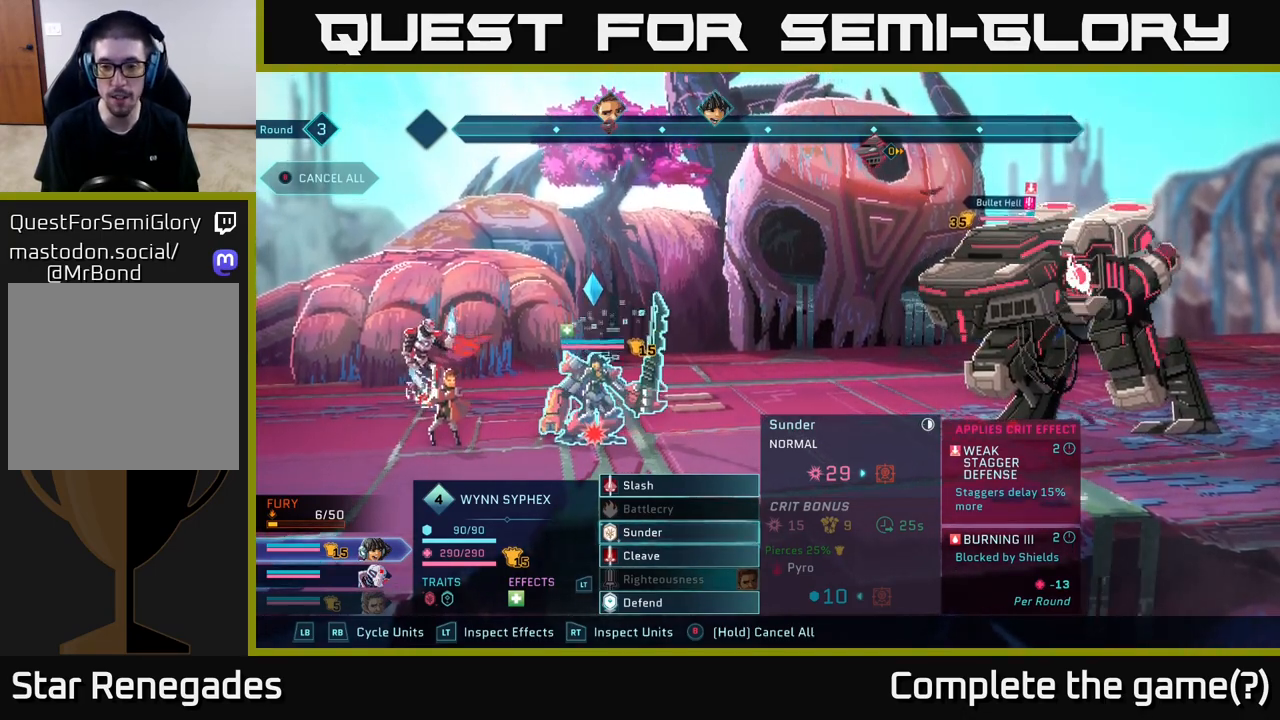
{"buttons": [], "left_stick": "center", "right_stick": "center", "events": [[133, "DPAD_UP", "down"], [233, "DPAD_UP", "up"], [300, "DPAD_UP", "down"], [400, "DPAD_UP", "up"]]}
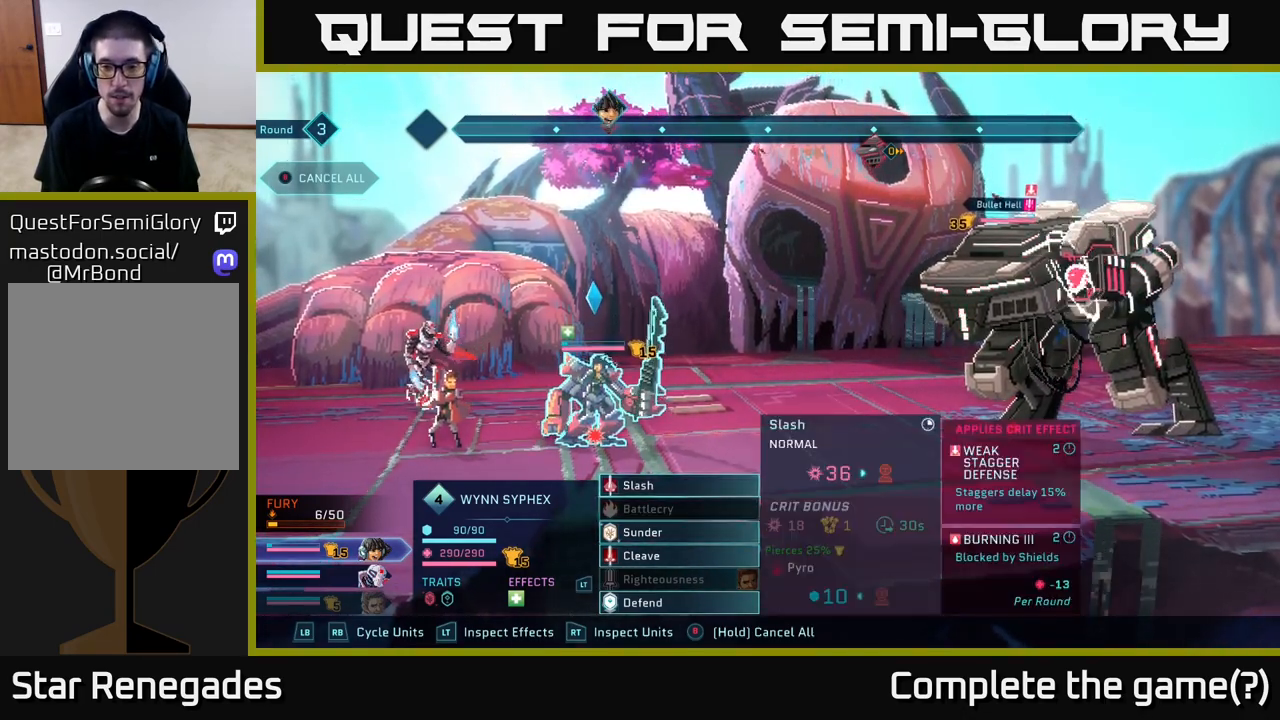
{"buttons": ["DPAD_DOWN"], "left_stick": "center", "right_stick": "center", "events": [[267, "DPAD_DOWN", "down"], [333, "DPAD_DOWN", "up"], [433, "DPAD_DOWN", "down"]]}
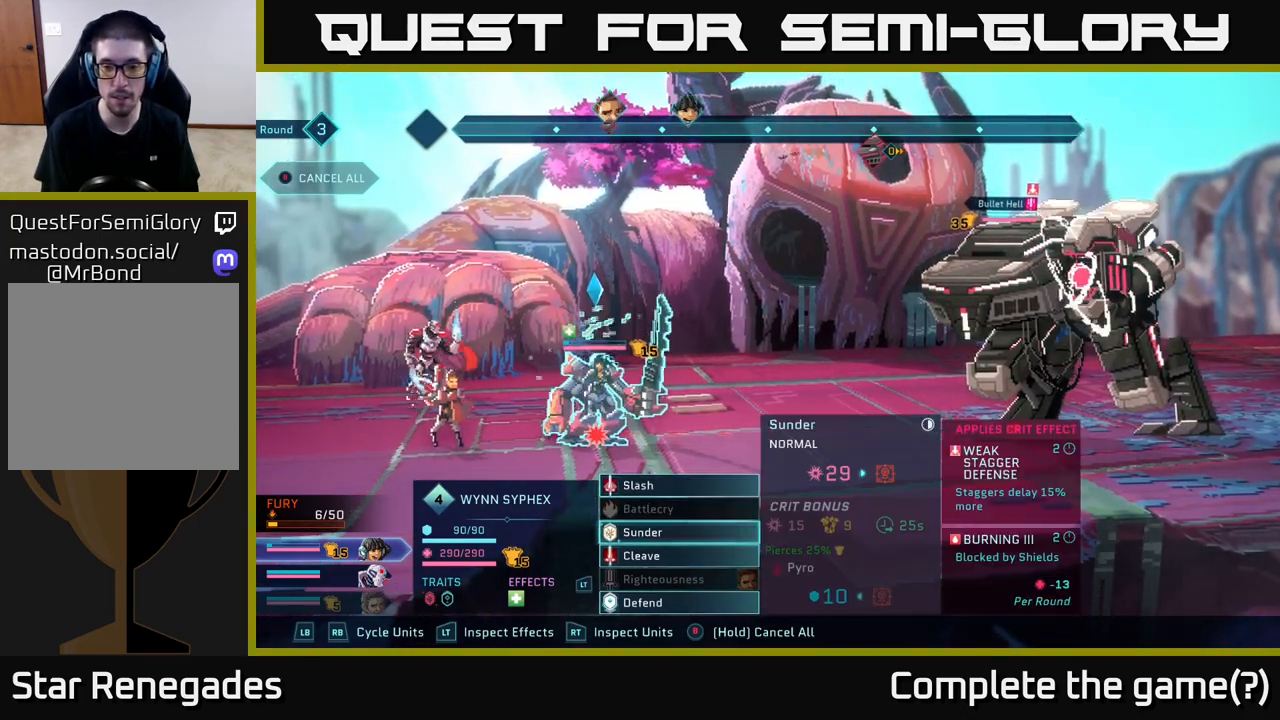
{"buttons": [], "left_stick": "center", "right_stick": "center", "events": [[33, "DPAD_DOWN", "up"], [267, "A", "down"], [367, "A", "up"]]}
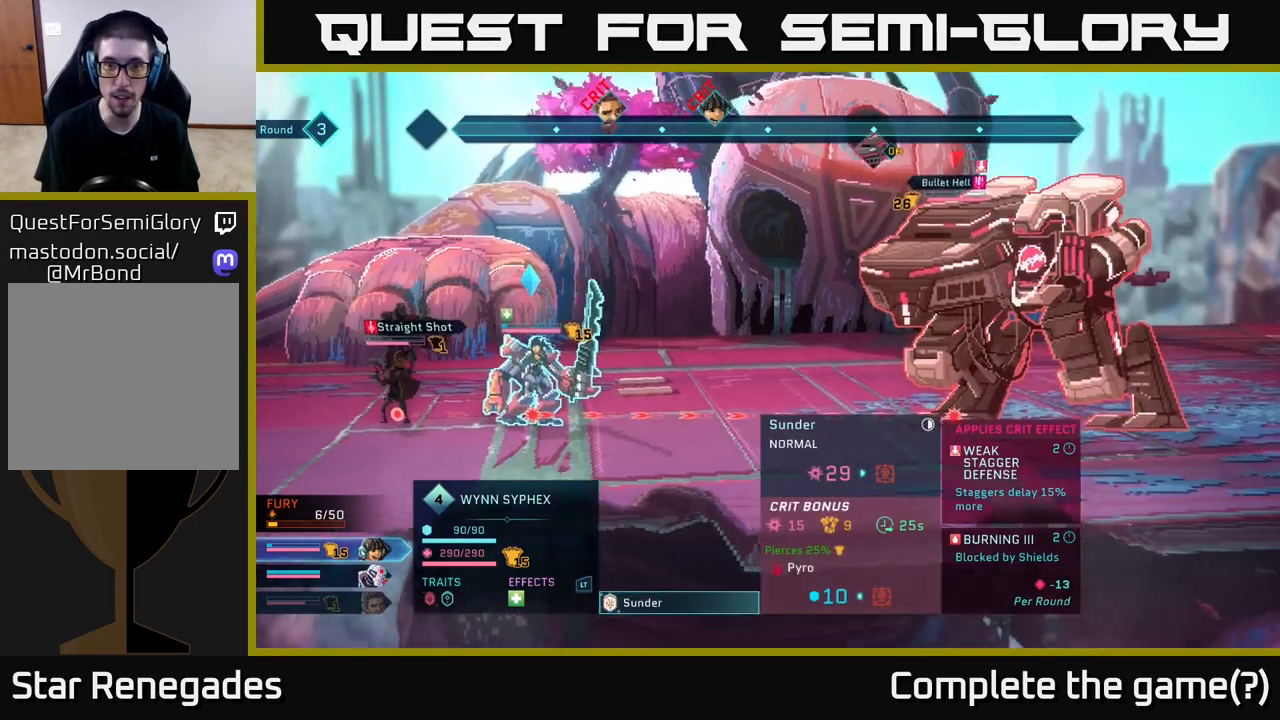
{"buttons": [], "left_stick": "center", "right_stick": "center", "events": [[183, "A", "down"], [267, "A", "up"]]}
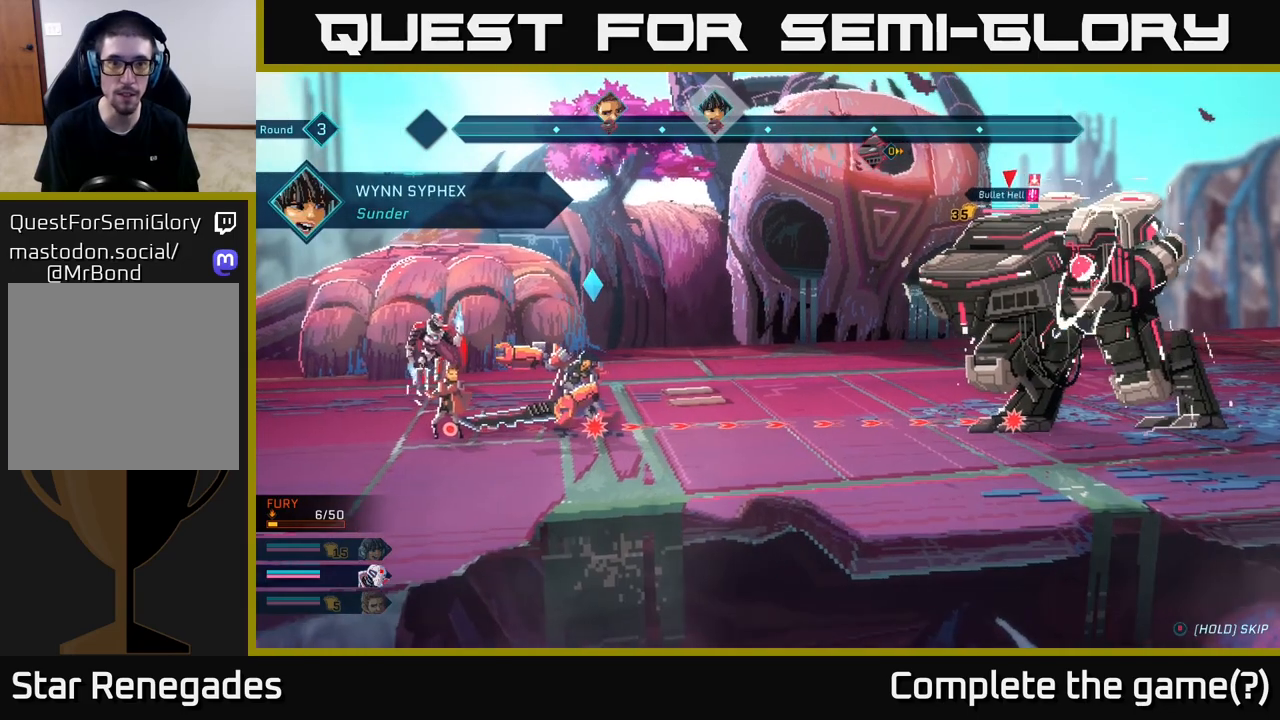
{"buttons": [], "left_stick": "center", "right_stick": "center", "events": []}
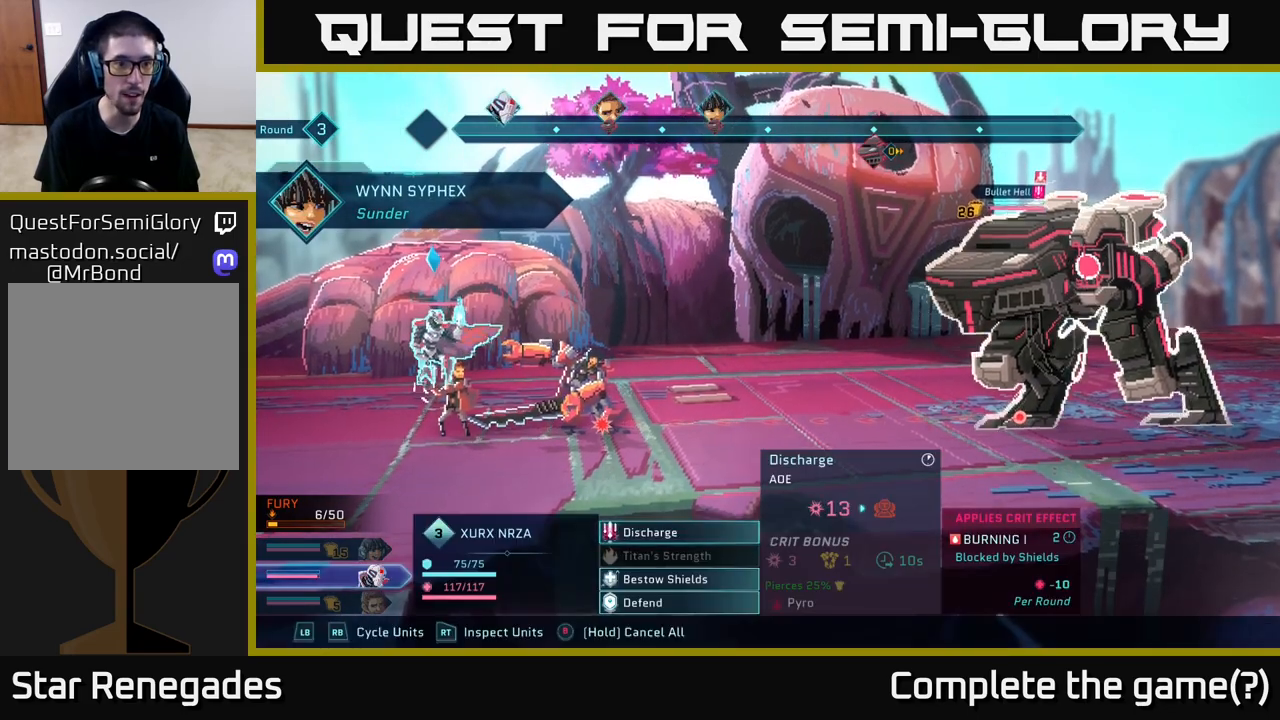
{"buttons": ["DPAD_DOWN"], "left_stick": "center", "right_stick": "center", "events": [[450, "DPAD_DOWN", "down"]]}
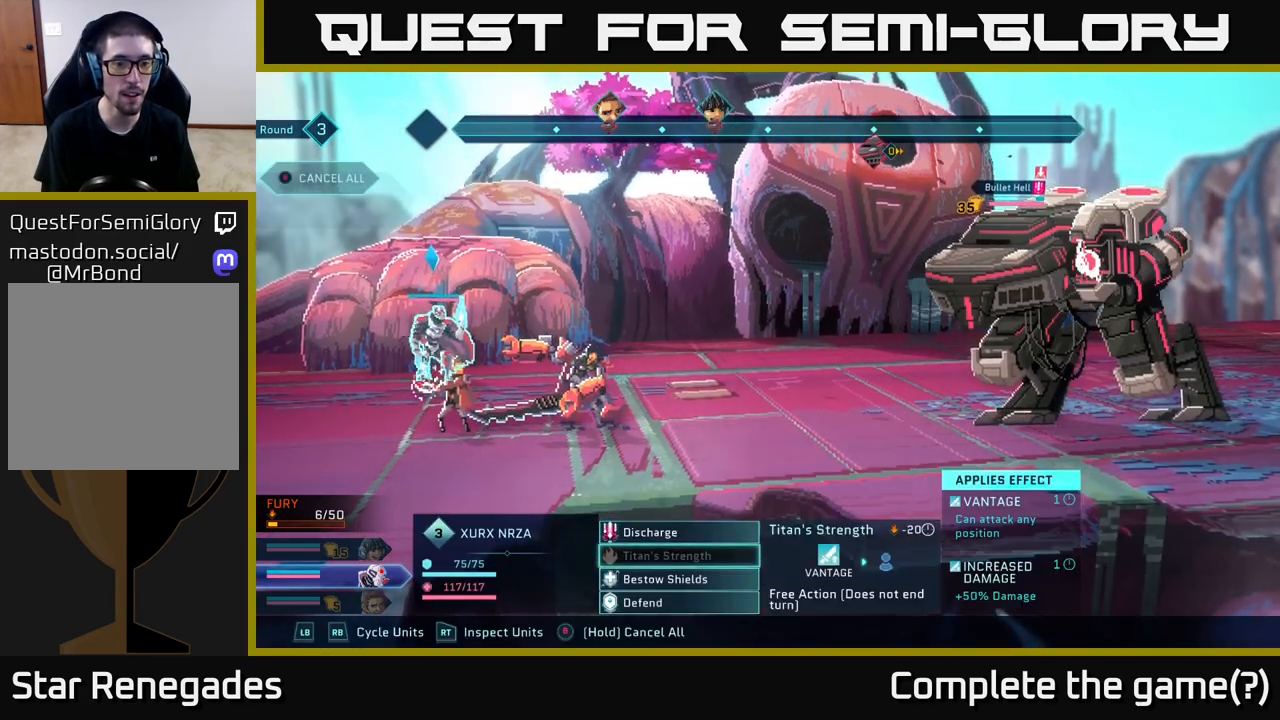
{"buttons": [], "left_stick": "center", "right_stick": "center", "events": [[67, "DPAD_DOWN", "up"], [317, "DPAD_UP", "down"], [350, "DPAD_UP", "up"]]}
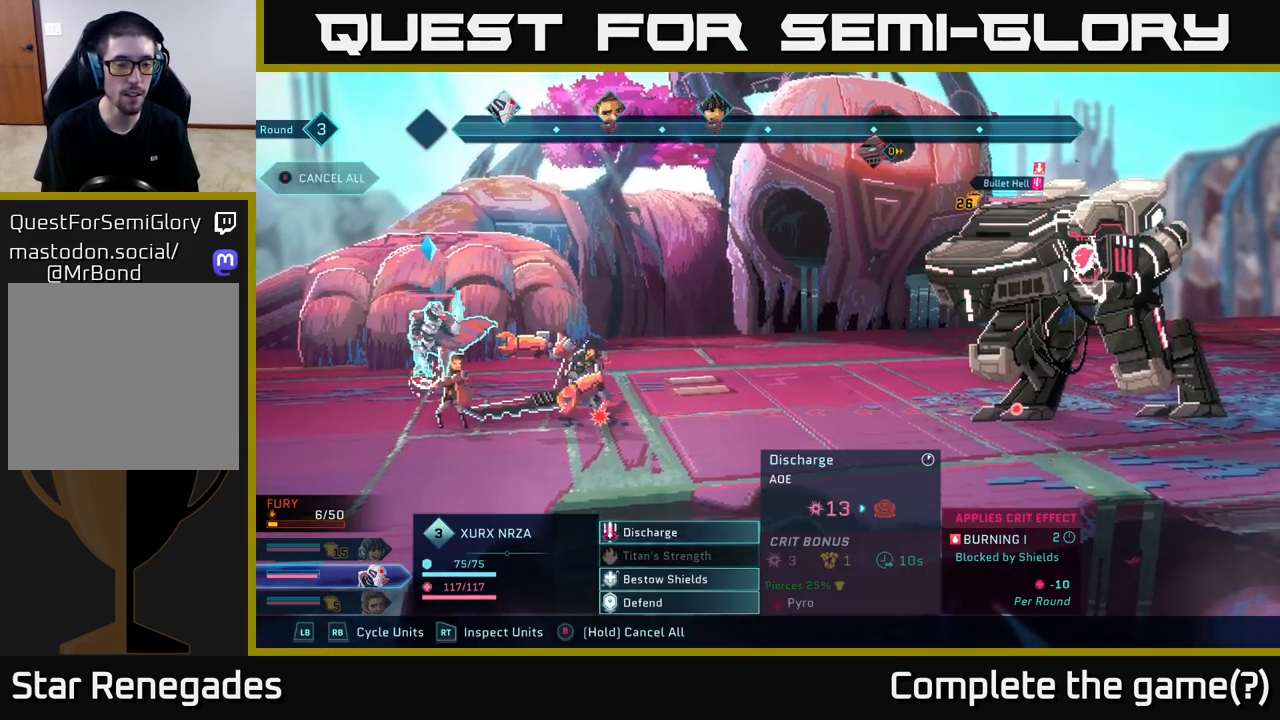
{"buttons": [], "left_stick": "center", "right_stick": "center", "events": [[117, "DPAD_UP", "down"], [233, "DPAD_UP", "up"]]}
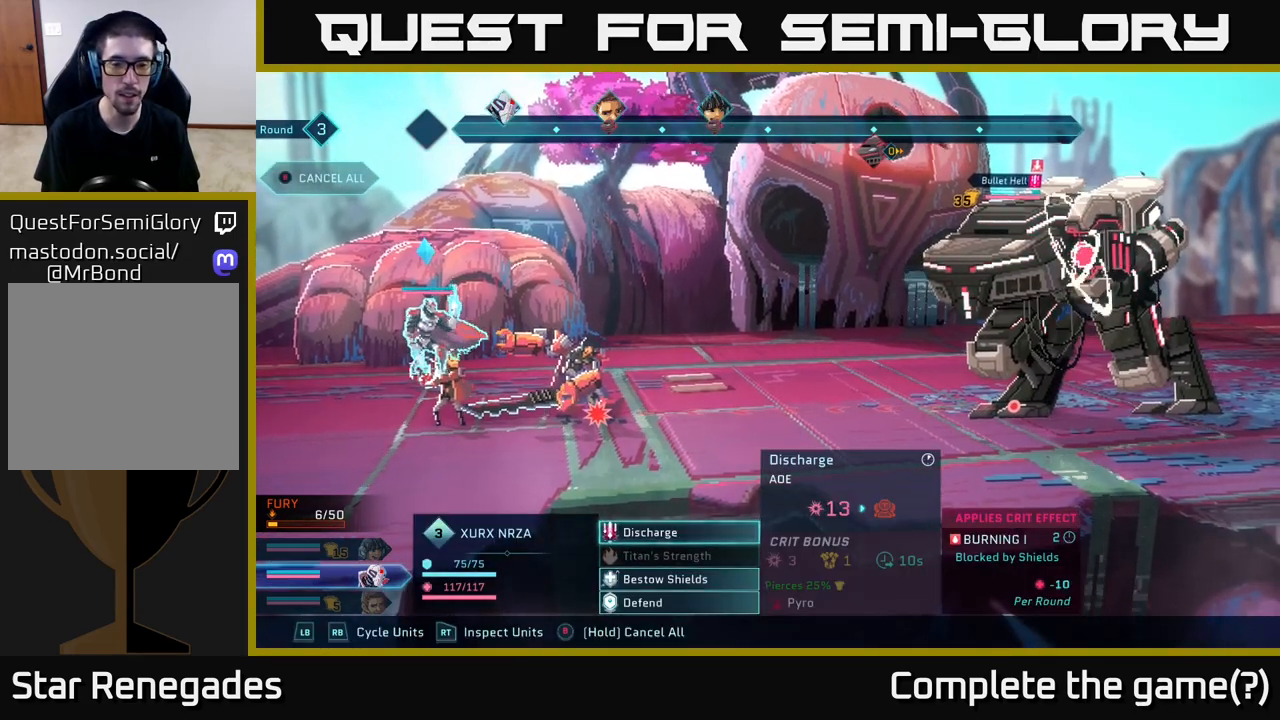
{"buttons": ["A"], "left_stick": "center", "right_stick": "center", "events": [[350, "A", "down"], [400, "A", "up"], [483, "A", "down"]]}
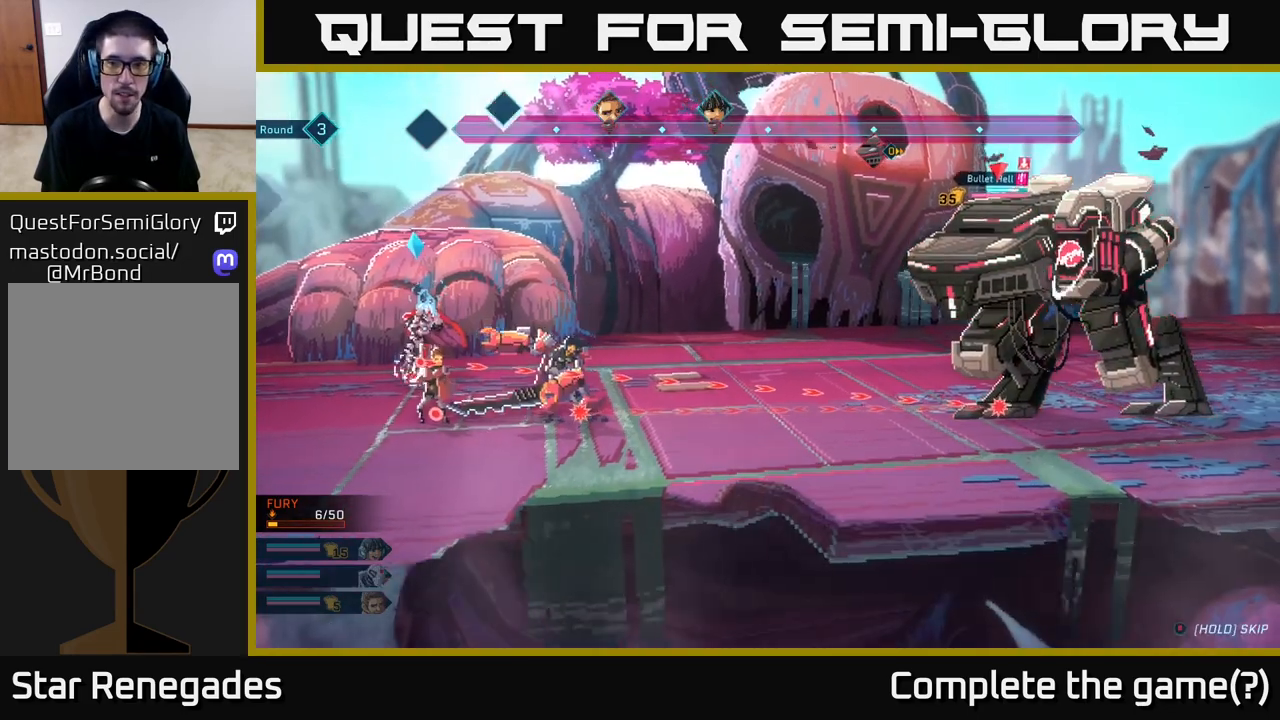
{"buttons": [], "left_stick": "center", "right_stick": "center", "events": [[67, "A", "up"]]}